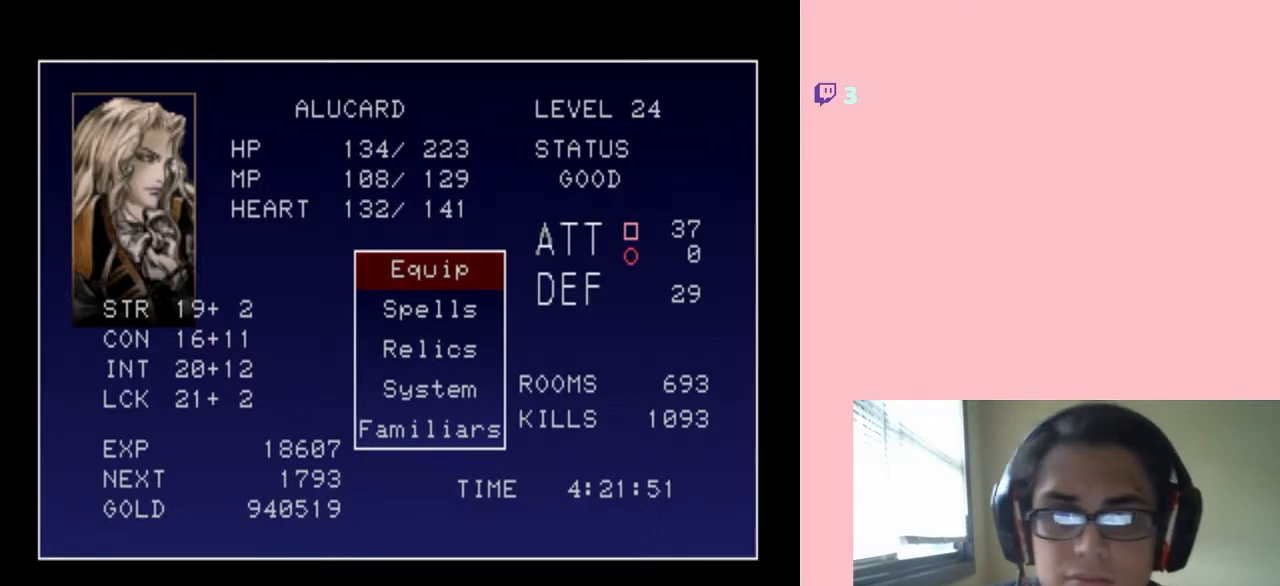
Gameplay with a controller (Nintendo layout); each line is a JSON object with the inputs held at the frame after it (dt_ms = milliseconds from this image to that frame). "events" lists button and stick changes between this image and that frame as [ms after this image, input, new state], when the widget could be followed in between. Not read: L2 L3 R2 R3.
{"dt_ms": 500, "buttons": ["START"], "left_stick": "center", "right_stick": "center", "events": [[383, "START", "down"]]}
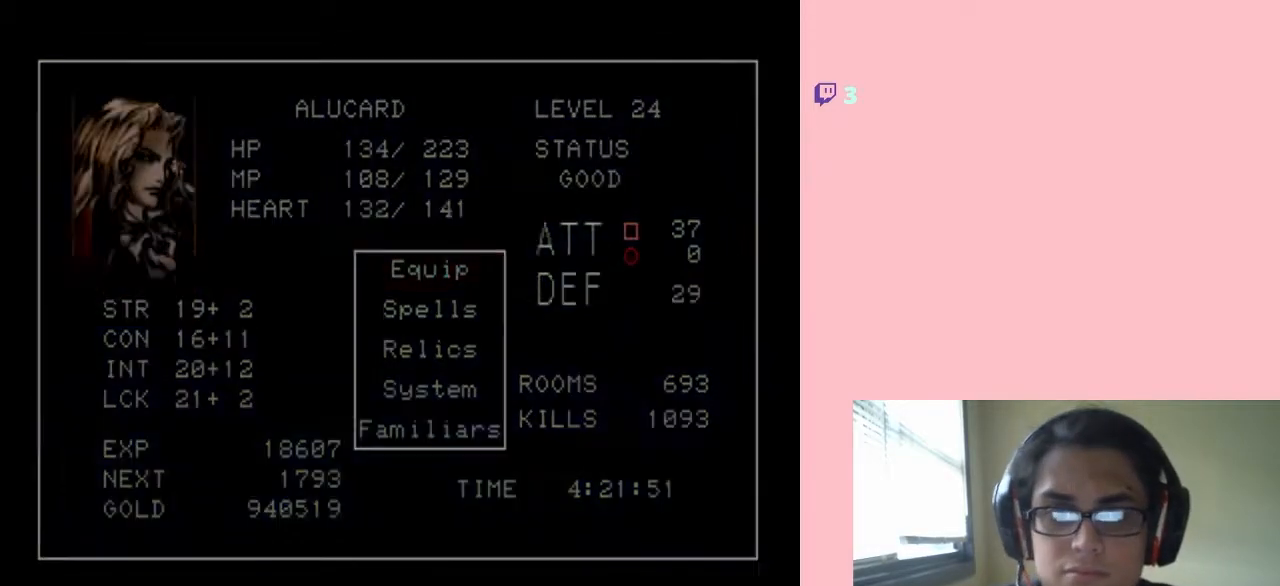
{"dt_ms": 500, "buttons": [], "left_stick": "center", "right_stick": "center", "events": [[100, "START", "up"]]}
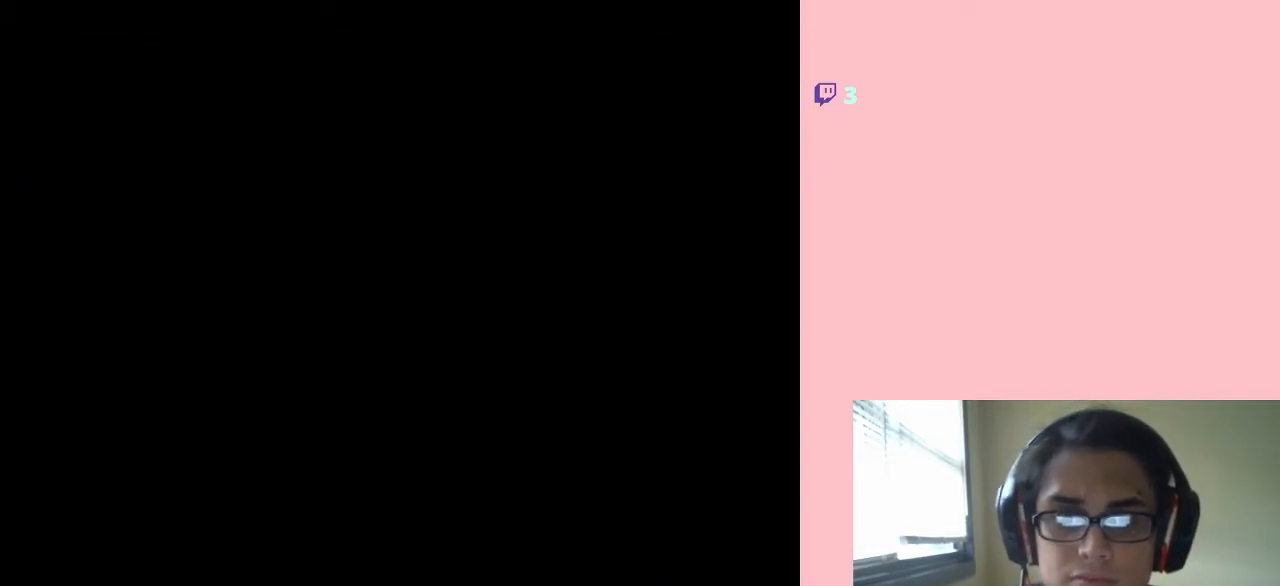
{"dt_ms": 500, "buttons": [], "left_stick": "center", "right_stick": "center", "events": []}
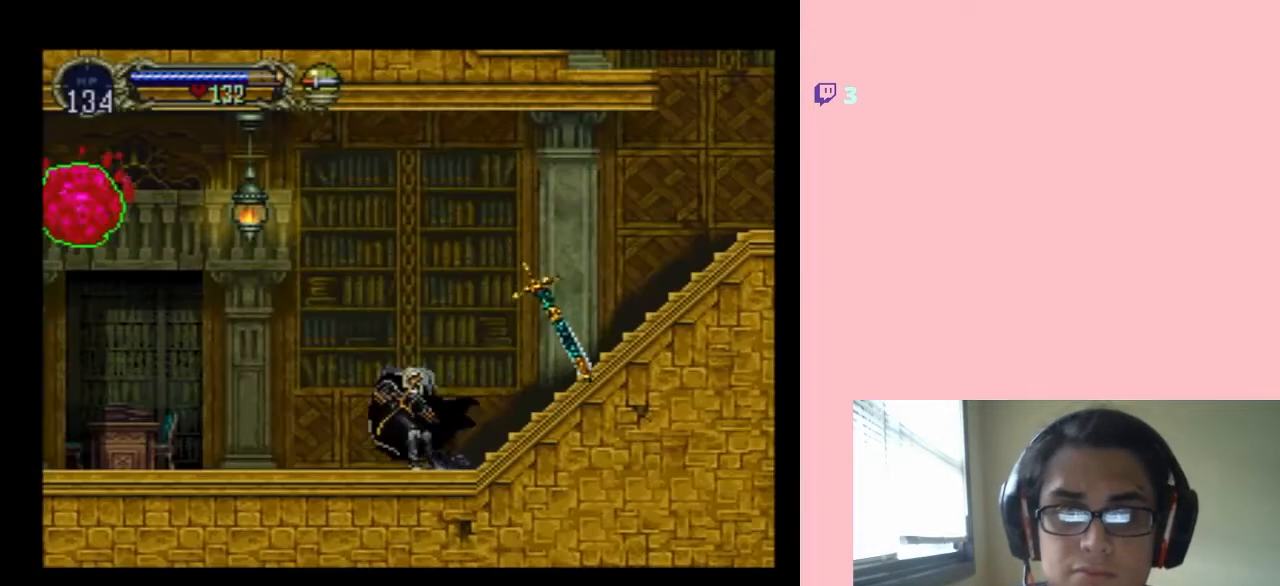
{"dt_ms": 500, "buttons": ["DPAD_LEFT"], "left_stick": "center", "right_stick": "center", "events": [[483, "DPAD_LEFT", "down"]]}
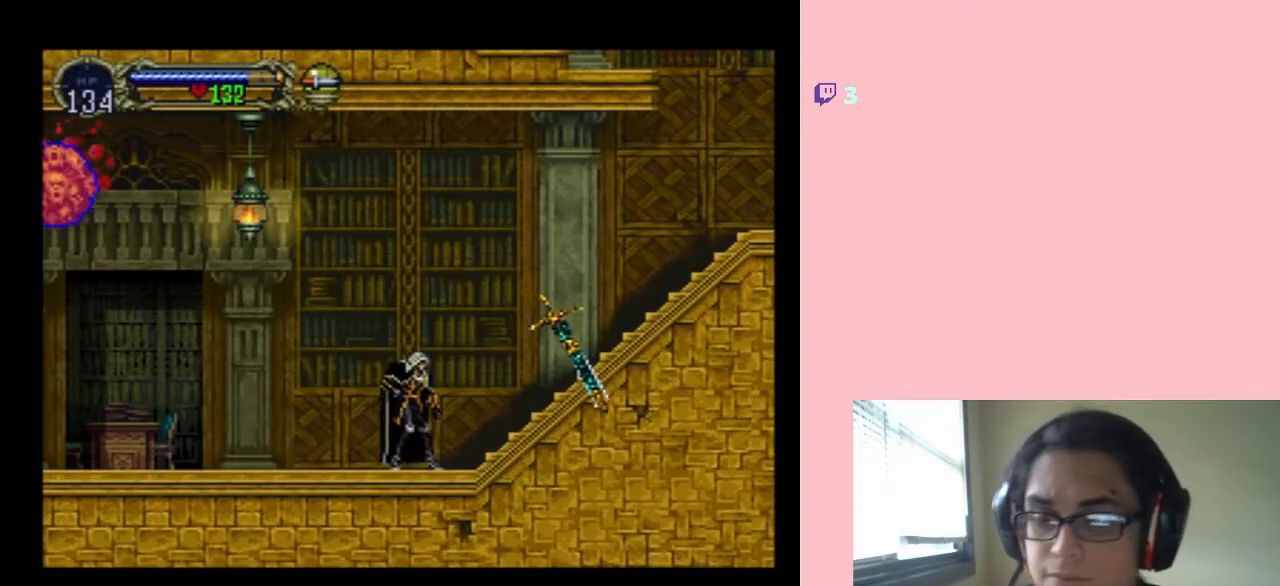
{"dt_ms": 500, "buttons": ["B", "DPAD_LEFT"], "left_stick": "center", "right_stick": "center", "events": [[233, "DPAD_LEFT", "up"], [233, "DPAD_UP", "down"], [283, "B", "down"], [283, "DPAD_LEFT", "down"], [317, "DPAD_UP", "up"]]}
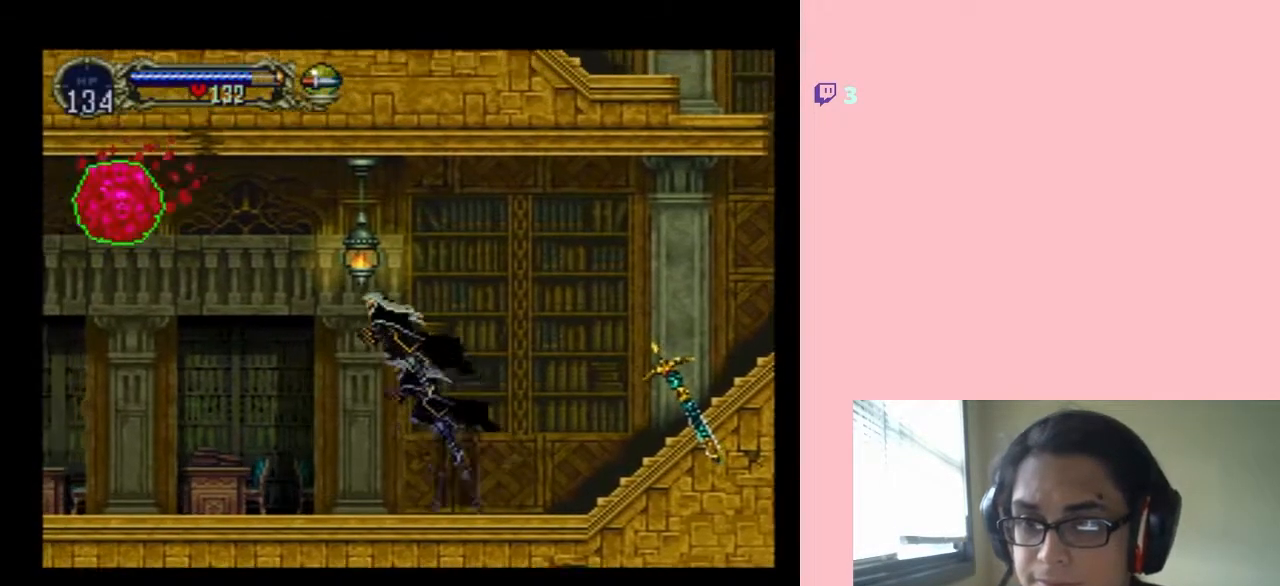
{"dt_ms": 500, "buttons": ["DPAD_LEFT"], "left_stick": "center", "right_stick": "center", "events": [[167, "B", "up"]]}
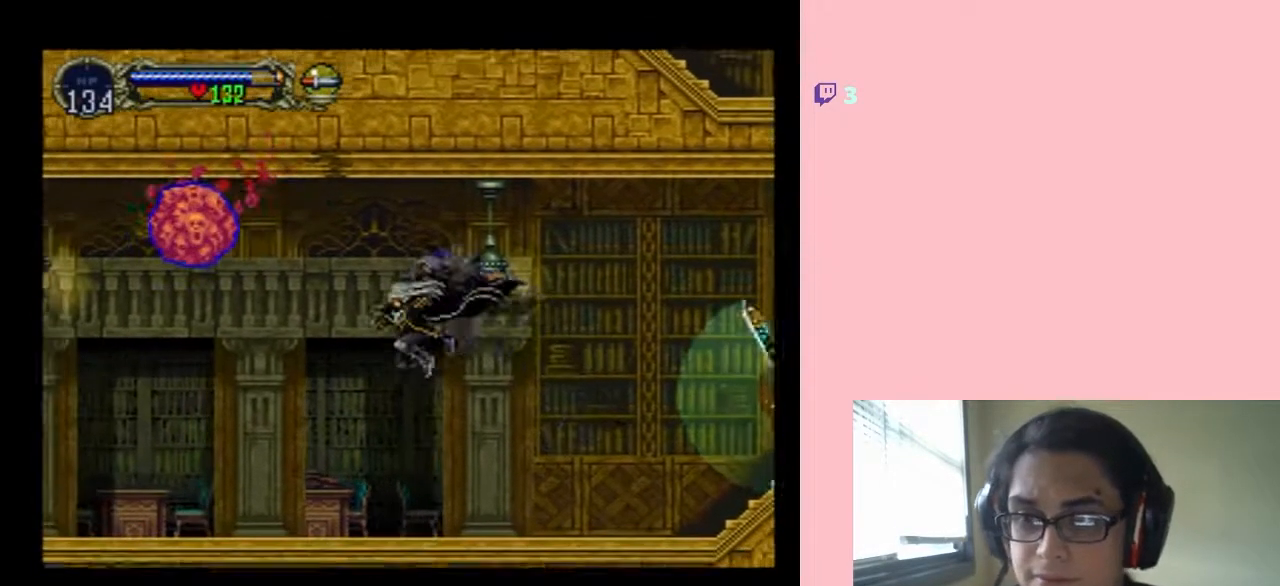
{"dt_ms": 500, "buttons": ["DPAD_LEFT"], "left_stick": "center", "right_stick": "center", "events": [[67, "B", "down"], [100, "Y", "down"], [317, "Y", "up"], [383, "B", "up"]]}
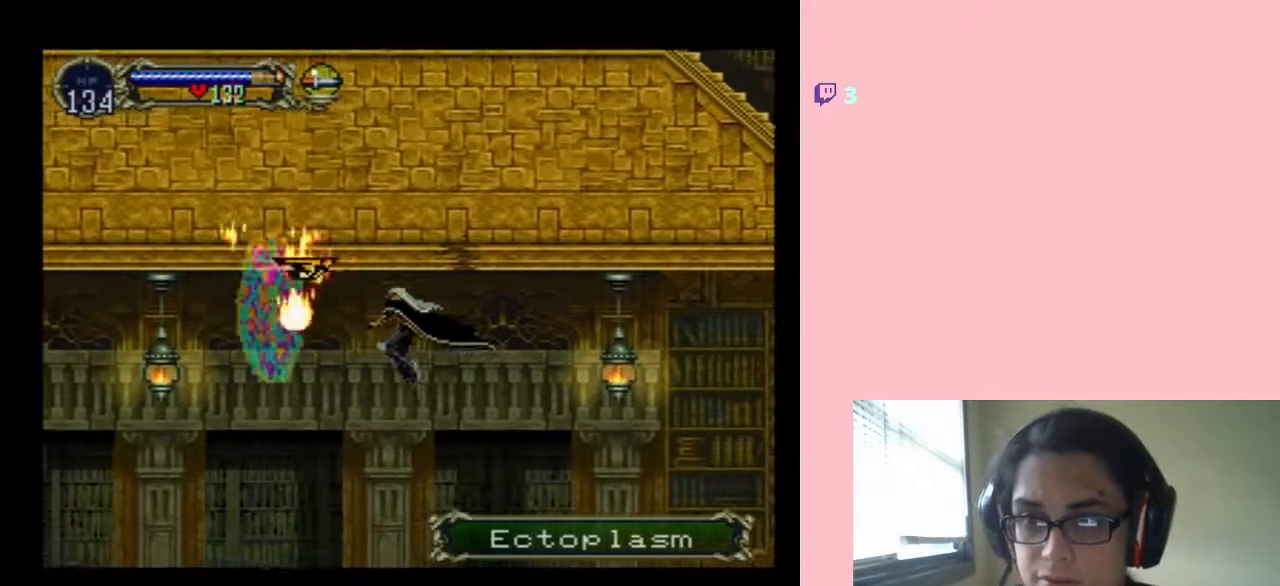
{"dt_ms": 500, "buttons": ["DPAD_LEFT"], "left_stick": "center", "right_stick": "center", "events": [[67, "Y", "down"], [400, "Y", "up"]]}
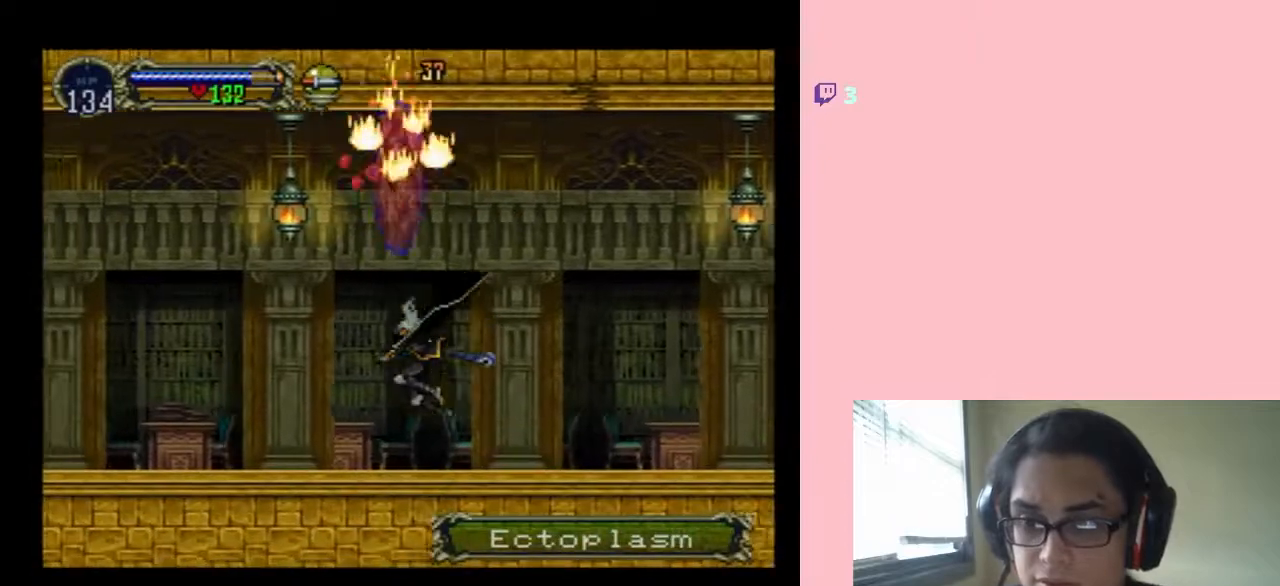
{"dt_ms": 500, "buttons": ["X"], "left_stick": "center", "right_stick": "center", "events": [[100, "DPAD_UP", "down"], [133, "DPAD_LEFT", "up"], [133, "DPAD_RIGHT", "down"], [133, "DPAD_UP", "up"], [233, "X", "down"], [283, "DPAD_RIGHT", "up"]]}
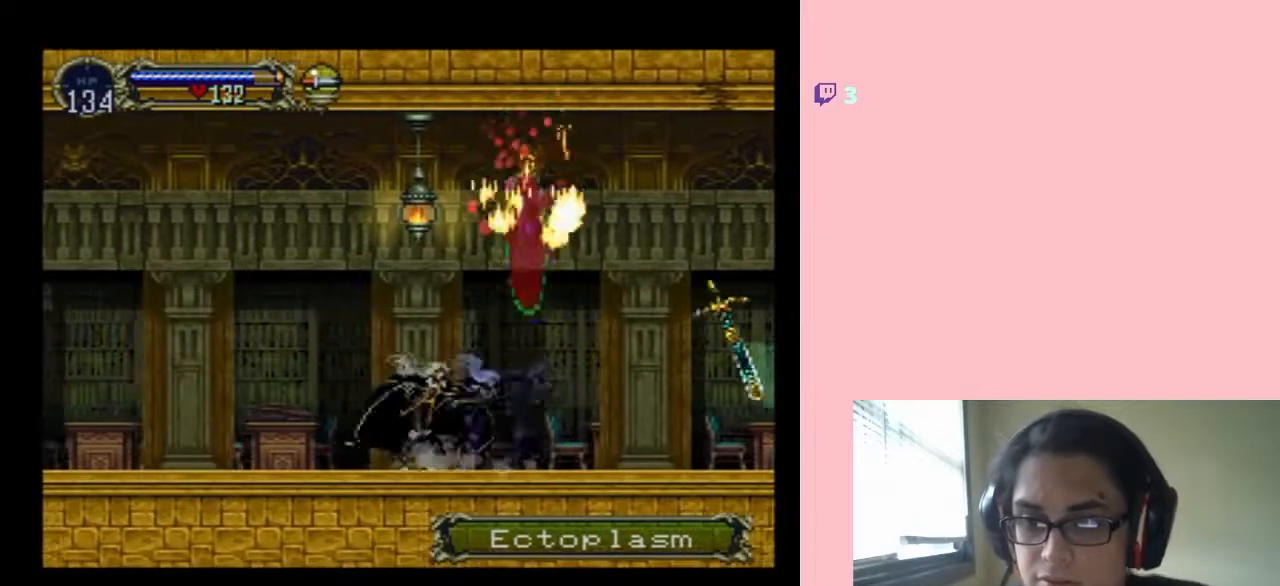
{"dt_ms": 500, "buttons": ["B"], "left_stick": "center", "right_stick": "center", "events": [[333, "X", "up"], [483, "B", "down"]]}
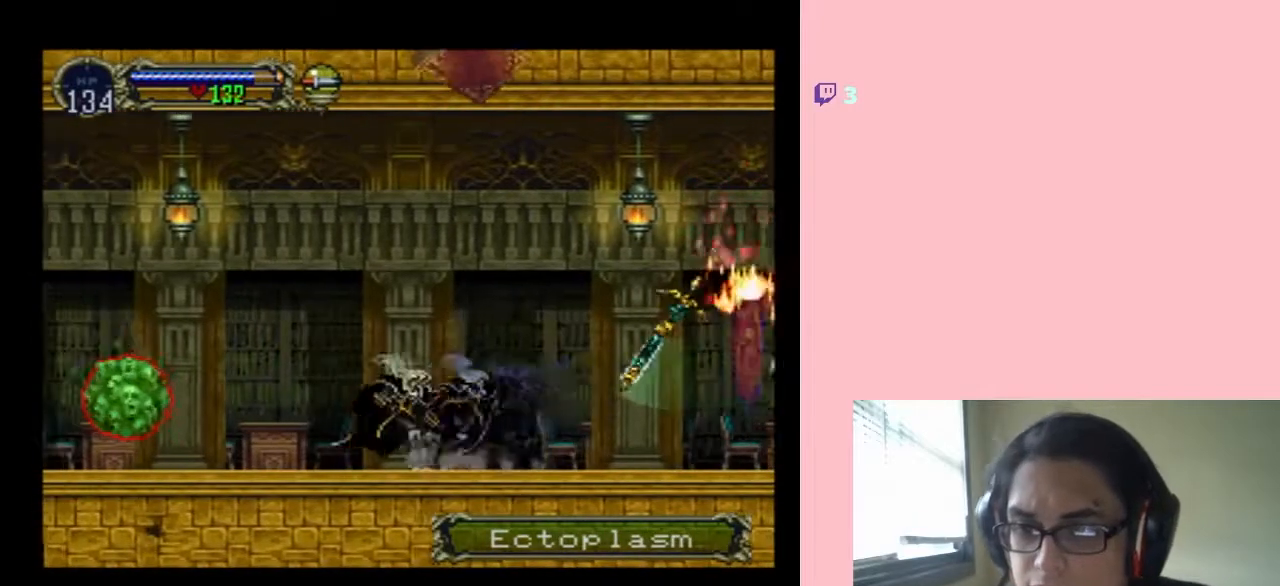
{"dt_ms": 1000, "buttons": ["Y", "DPAD_LEFT"], "left_stick": "center", "right_stick": "center", "events": [[133, "DPAD_LEFT", "down"], [667, "B", "up"], [1000, "Y", "down"]]}
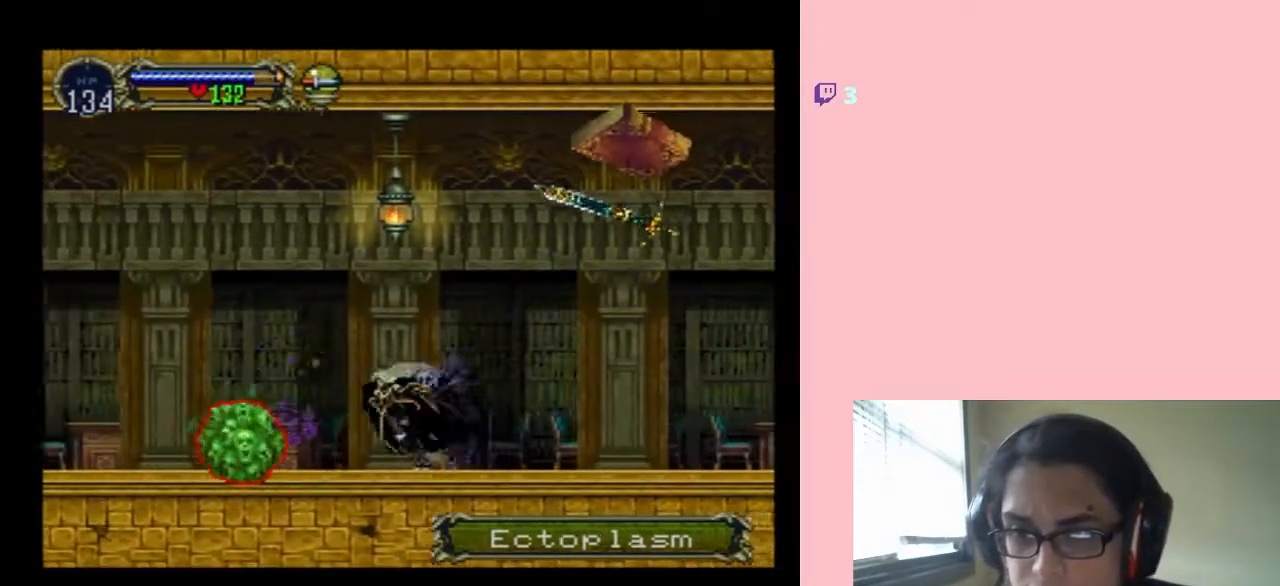
{"dt_ms": 500, "buttons": ["DPAD_LEFT"], "left_stick": "center", "right_stick": "center", "events": [[217, "DPAD_LEFT", "up"], [217, "Y", "up"], [417, "DPAD_LEFT", "down"]]}
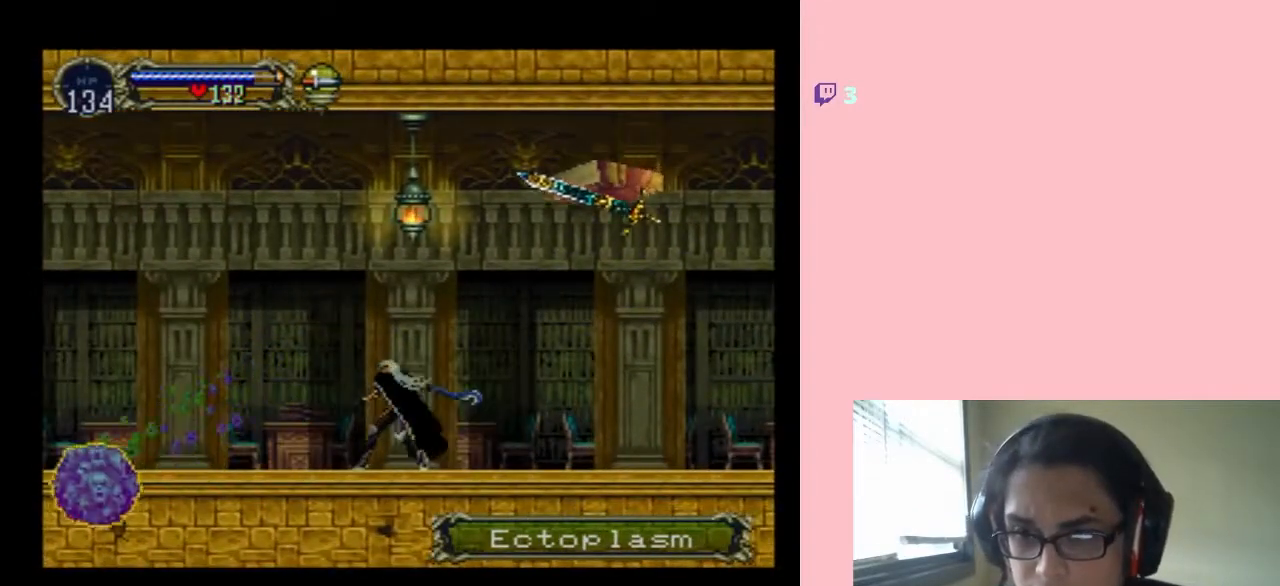
{"dt_ms": 500, "buttons": ["B", "DPAD_RIGHT"], "left_stick": "center", "right_stick": "center", "events": [[250, "B", "down"], [250, "DPAD_UP", "down"], [283, "DPAD_LEFT", "up"], [283, "DPAD_RIGHT", "down"], [283, "DPAD_UP", "up"]]}
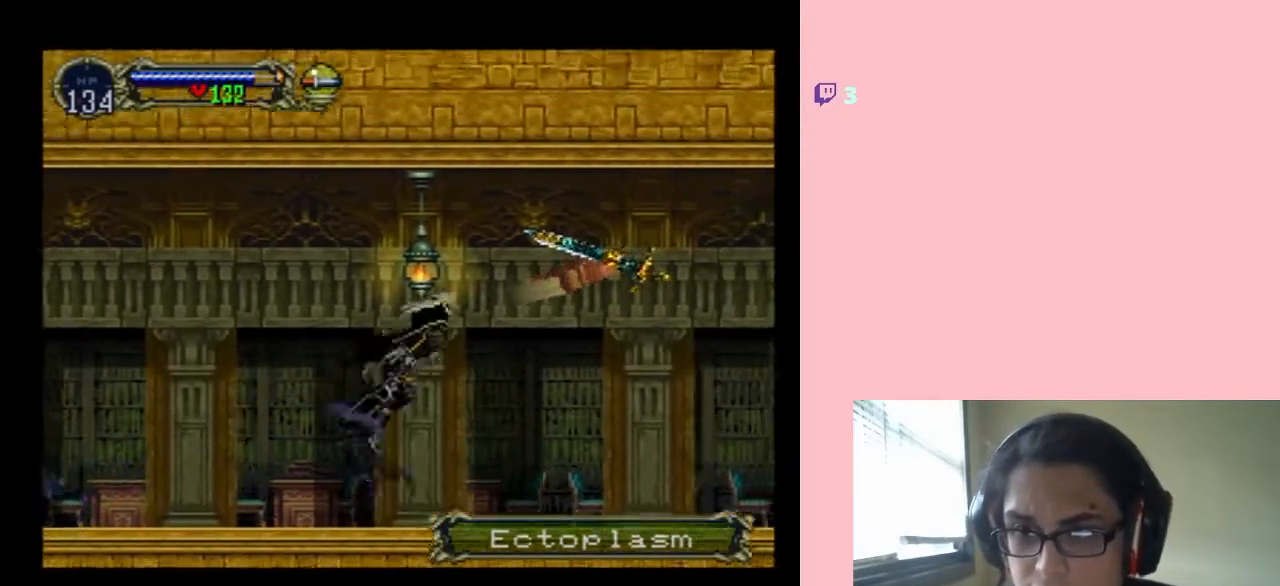
{"dt_ms": 1000, "buttons": ["DPAD_RIGHT"], "left_stick": "center", "right_stick": "center"}
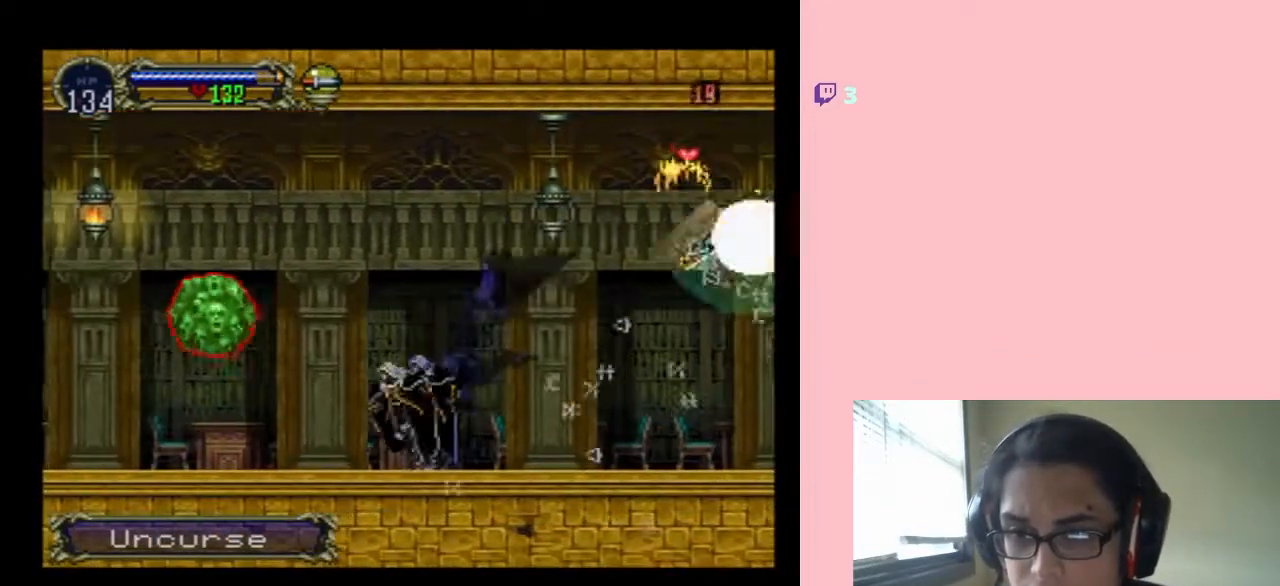
{"dt_ms": 500, "buttons": [], "left_stick": "center", "right_stick": "center", "events": [[183, "DPAD_LEFT", "down"], [183, "DPAD_RIGHT", "up"], [300, "B", "down"], [300, "Y", "down"], [367, "DPAD_LEFT", "up"], [400, "Y", "up"], [417, "B", "up"]]}
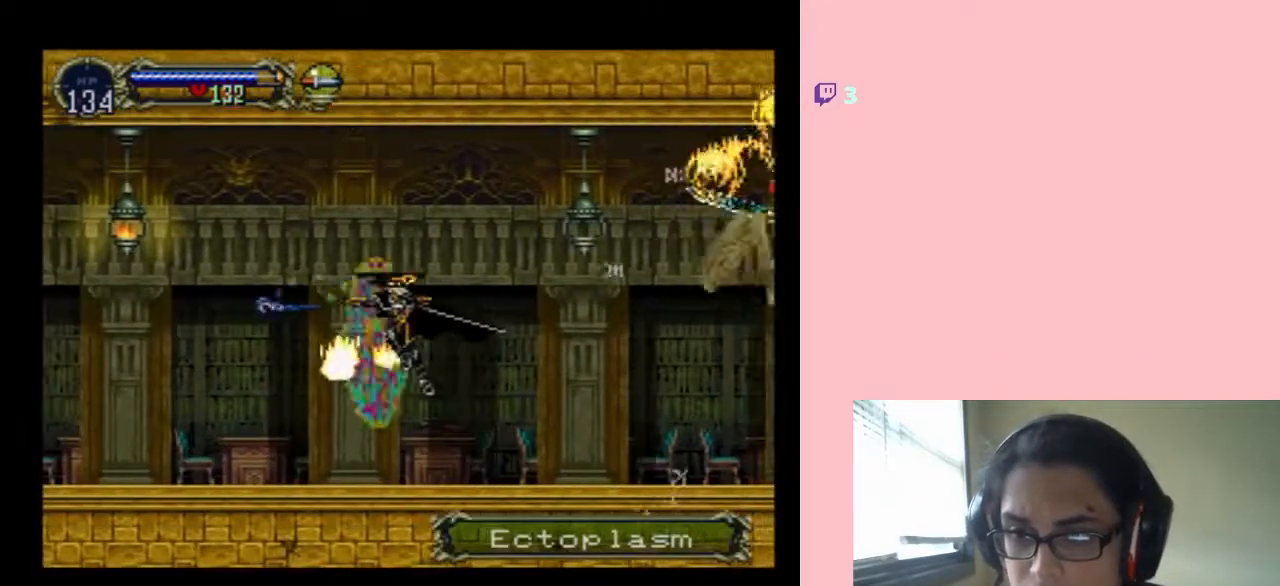
{"dt_ms": 500, "buttons": ["DPAD_RIGHT"], "left_stick": "center", "right_stick": "center", "events": [[250, "DPAD_LEFT", "down"], [467, "DPAD_LEFT", "up"], [467, "DPAD_RIGHT", "down"]]}
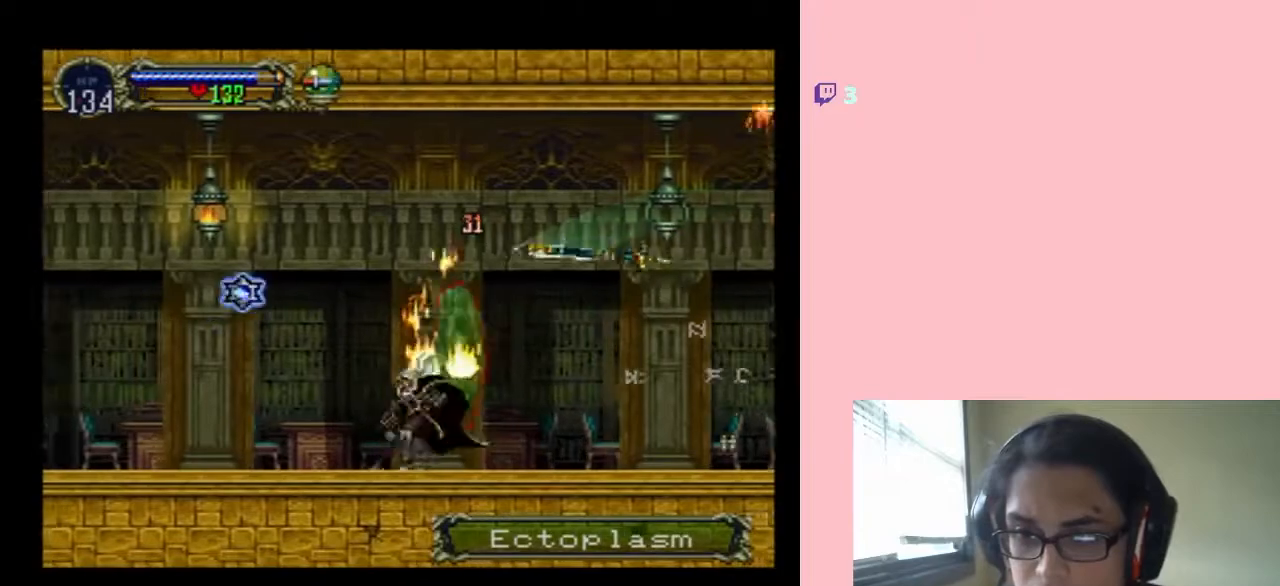
{"dt_ms": 500, "buttons": [], "left_stick": "center", "right_stick": "center", "events": [[17, "X", "down"], [117, "DPAD_RIGHT", "up"], [183, "X", "up"], [300, "X", "down"], [467, "X", "up"]]}
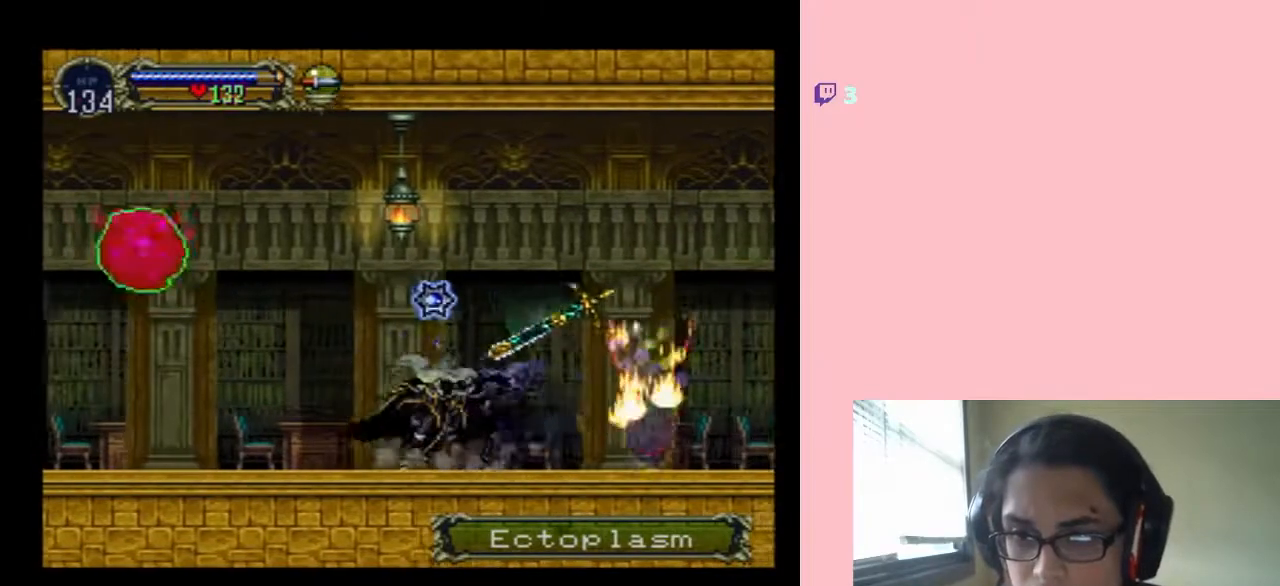
{"dt_ms": 500, "buttons": ["Y", "DPAD_LEFT"], "left_stick": "center", "right_stick": "center", "events": [[117, "B", "down"], [150, "DPAD_LEFT", "down"], [433, "B", "up"], [433, "Y", "down"]]}
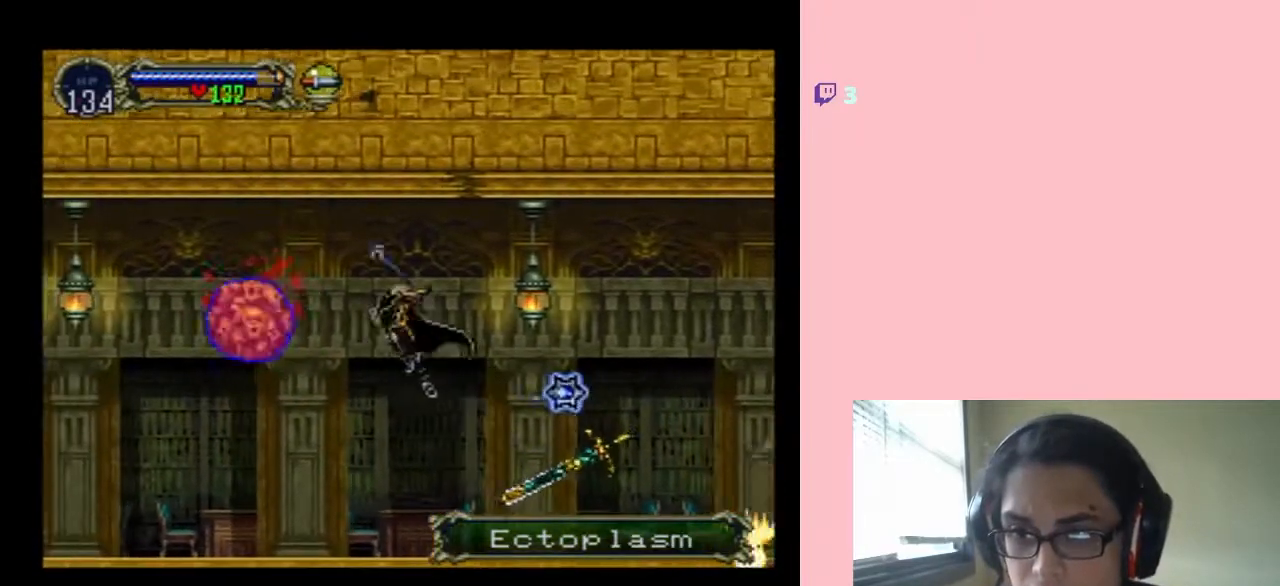
{"dt_ms": 500, "buttons": ["DPAD_RIGHT"], "left_stick": "center", "right_stick": "center", "events": [[83, "Y", "up"], [500, "DPAD_LEFT", "up"], [500, "DPAD_RIGHT", "down"]]}
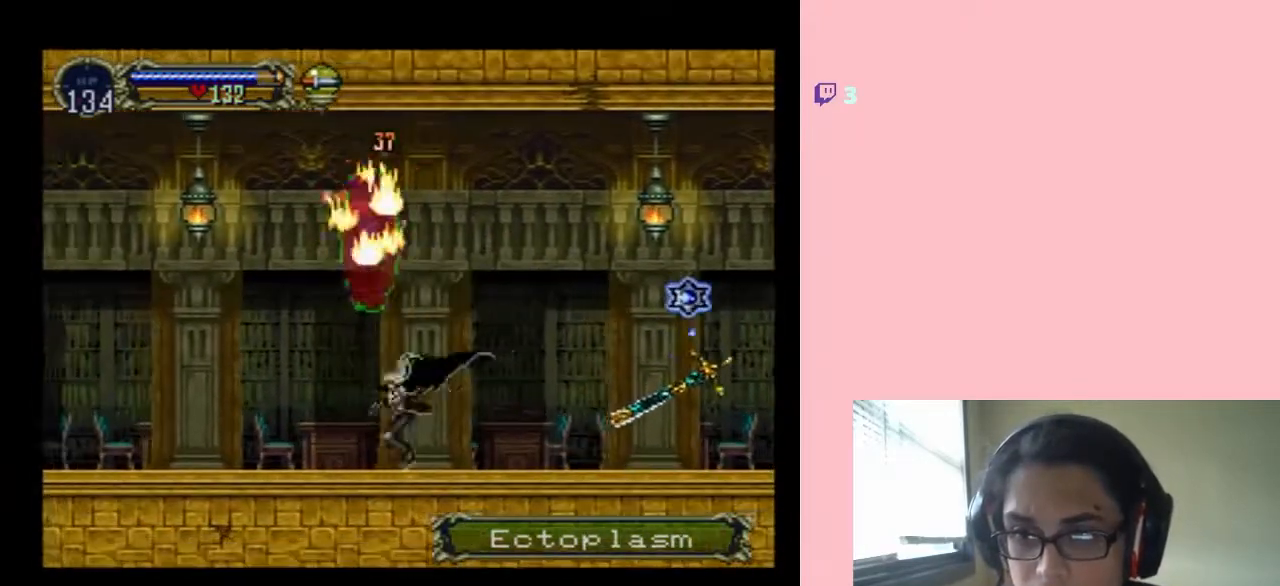
{"dt_ms": 500, "buttons": [], "left_stick": "center", "right_stick": "center", "events": [[67, "X", "down"], [117, "DPAD_RIGHT", "up"], [183, "X", "up"], [300, "X", "down"], [483, "X", "up"]]}
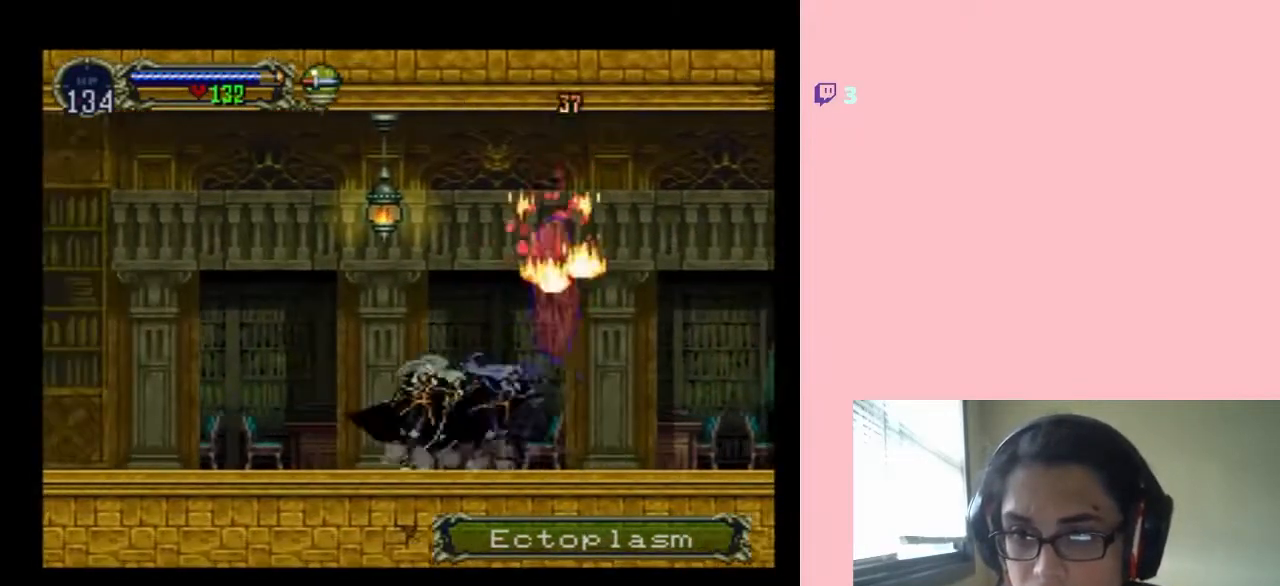
{"dt_ms": 500, "buttons": [], "left_stick": "center", "right_stick": "center", "events": [[83, "X", "down"], [200, "X", "up"], [333, "X", "down"], [467, "X", "up"]]}
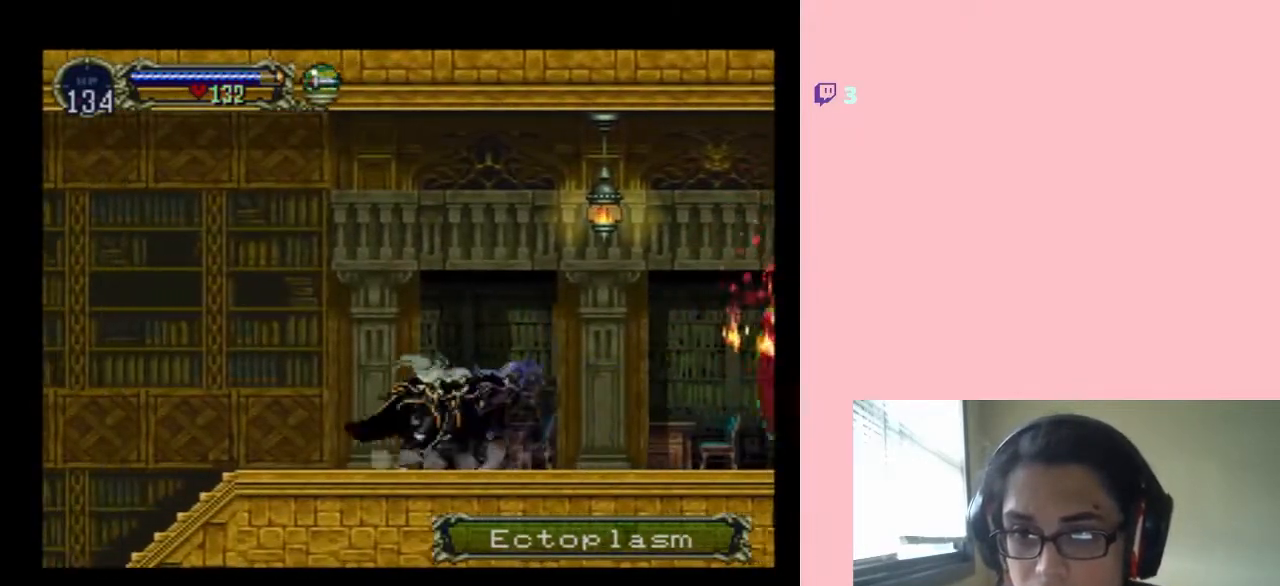
{"dt_ms": 1000, "buttons": ["B", "DPAD_LEFT"], "left_stick": "center", "right_stick": "center", "events": [[117, "X", "down"], [400, "B", "down"], [400, "DPAD_LEFT", "down"], [850, "X", "up"]]}
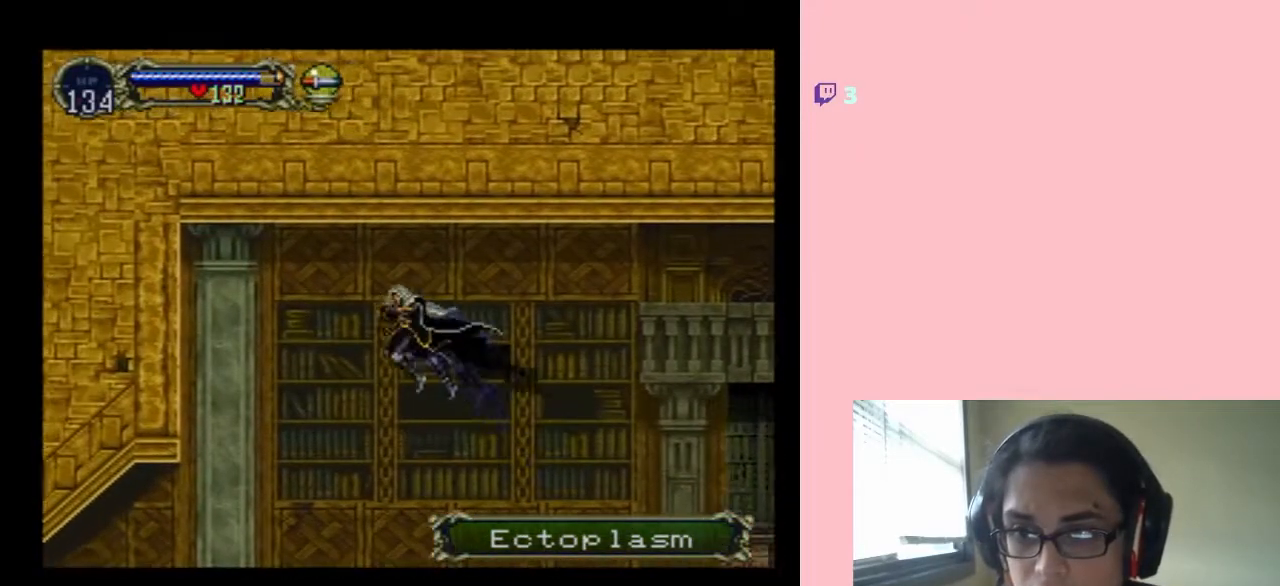
{"dt_ms": 500, "buttons": ["DPAD_LEFT"], "left_stick": "center", "right_stick": "center", "events": [[183, "B", "up"]]}
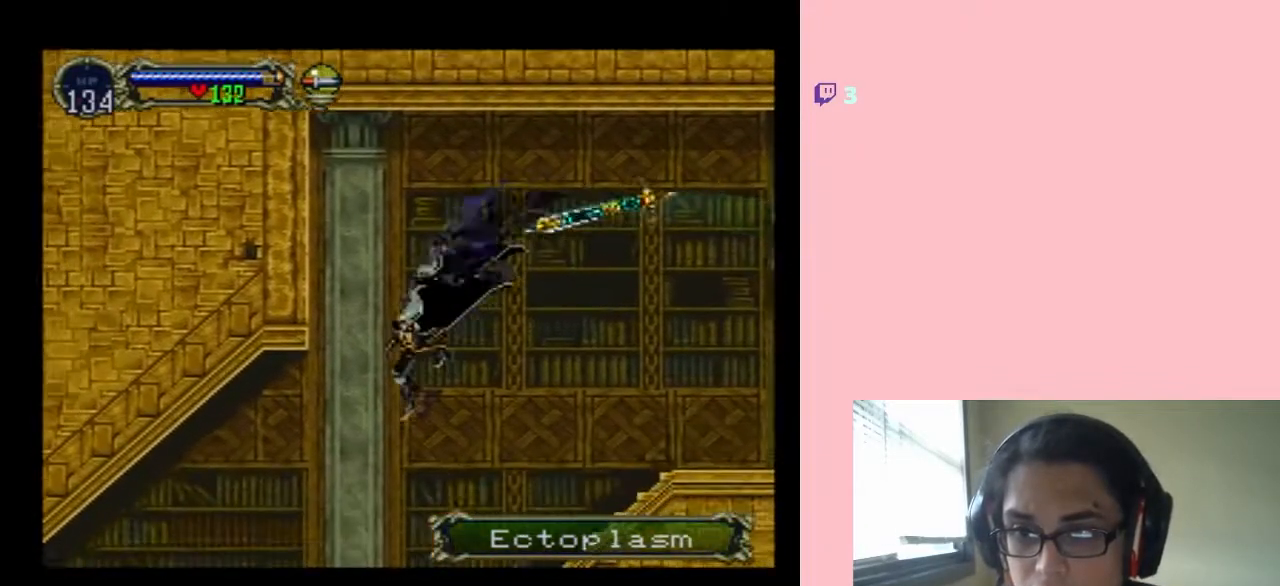
{"dt_ms": 500, "buttons": ["DPAD_LEFT"], "left_stick": "center", "right_stick": "center", "events": [[167, "B", "down"], [267, "B", "up"]]}
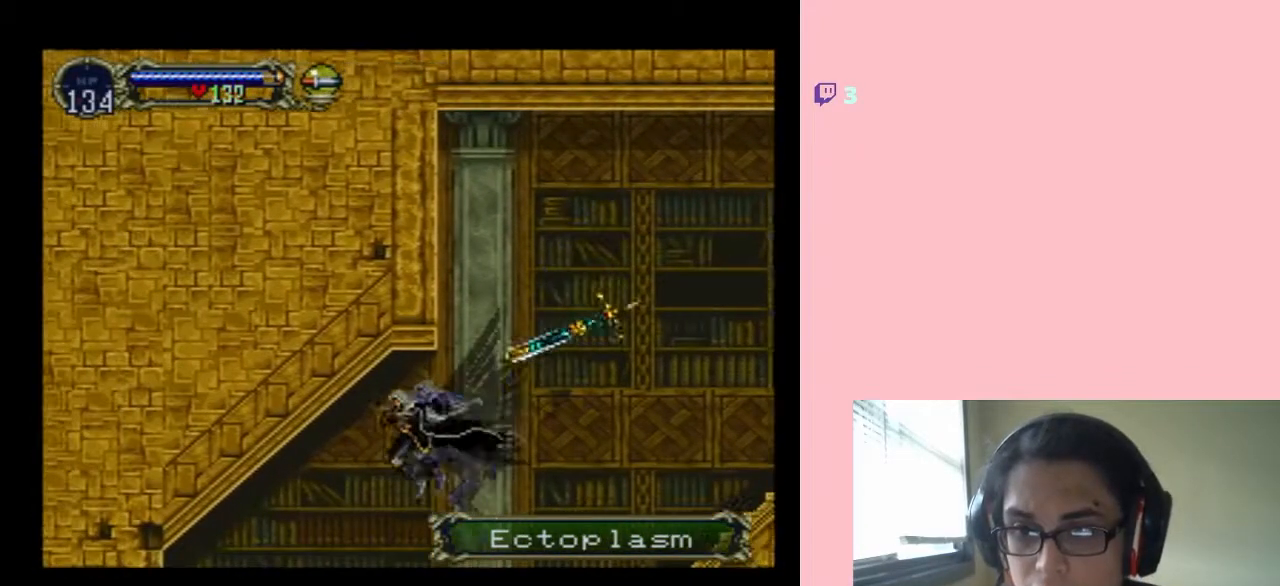
{"dt_ms": 500, "buttons": ["DPAD_LEFT"], "left_stick": "center", "right_stick": "center", "events": []}